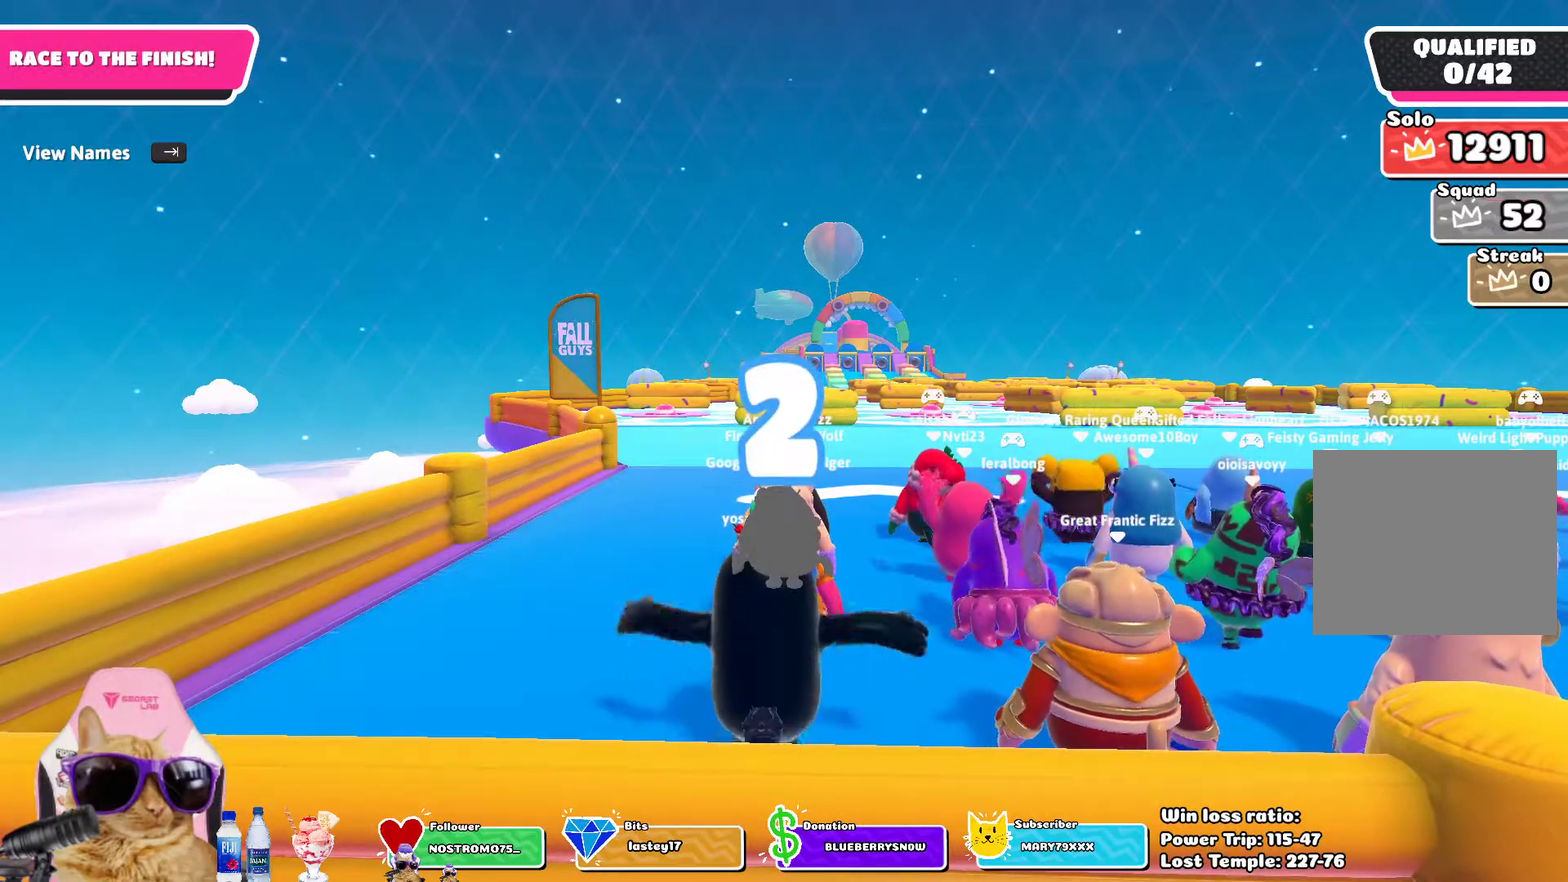
Gameplay with a controller (PlayStation layout); each line is a JSON object with the inputs held at the frame after it (dt_ms = milliseconds from this image to that frame). "events" lists button and stick changes between this image and that frame as [ms after this image, input, new state], when the widget could be followed in between. Not read: L1.
{"dt_ms": 700, "buttons": [], "left_stick": "up", "right_stick": "center"}
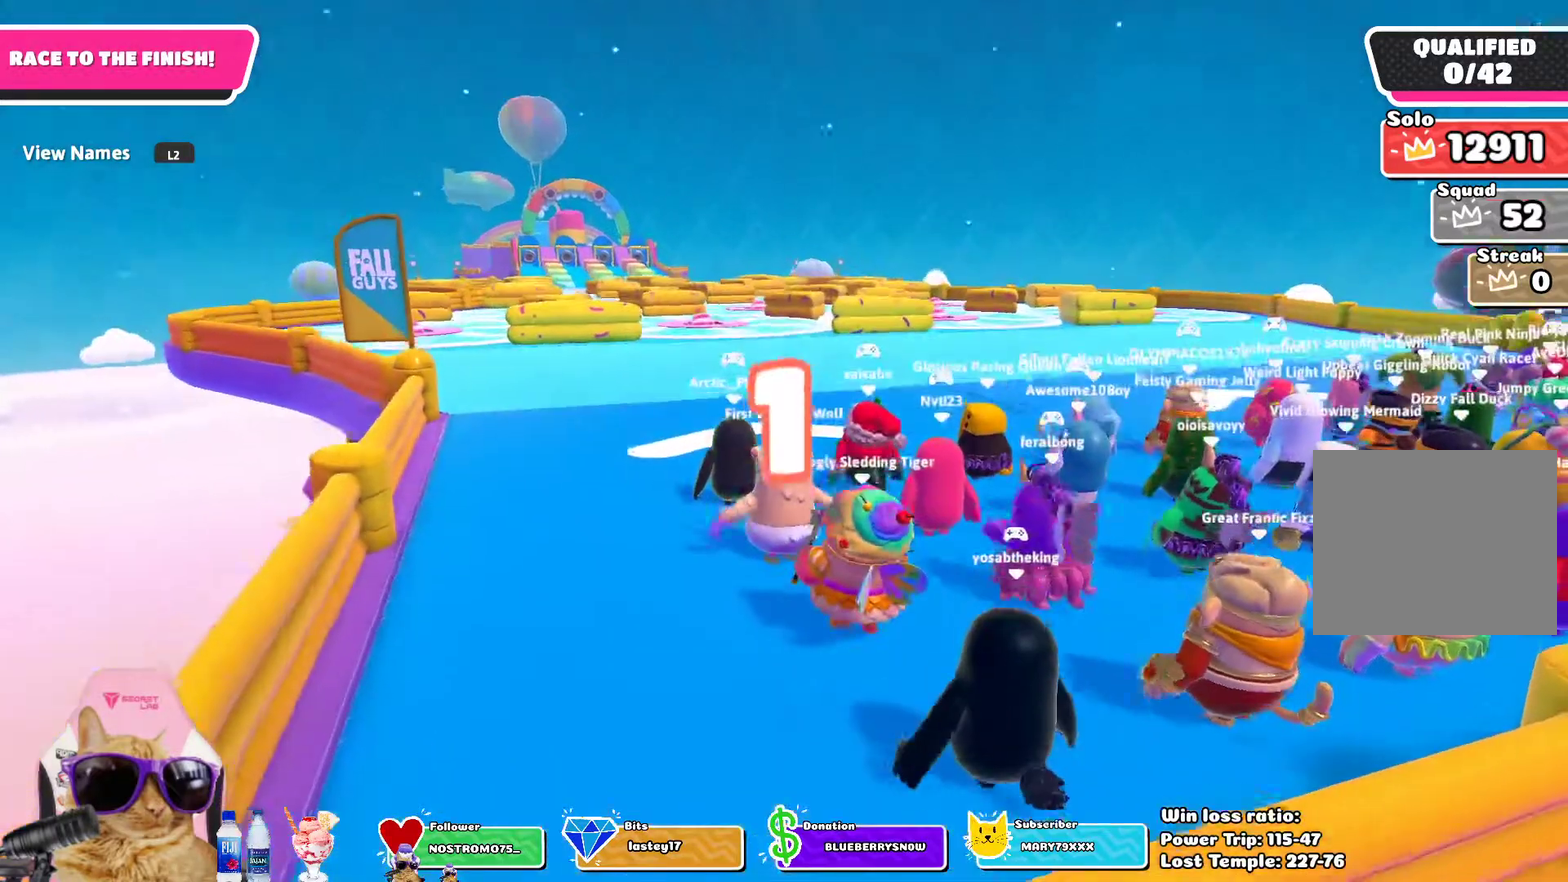
{"dt_ms": 600, "buttons": [], "left_stick": "up", "right_stick": "center", "events": [[233, "left_stick", "up-left"], [367, "left_stick", "up"], [450, "right_stick", "left"], [483, "left_stick", "up-left"], [567, "right_stick", "center"], [583, "left_stick", "up"]]}
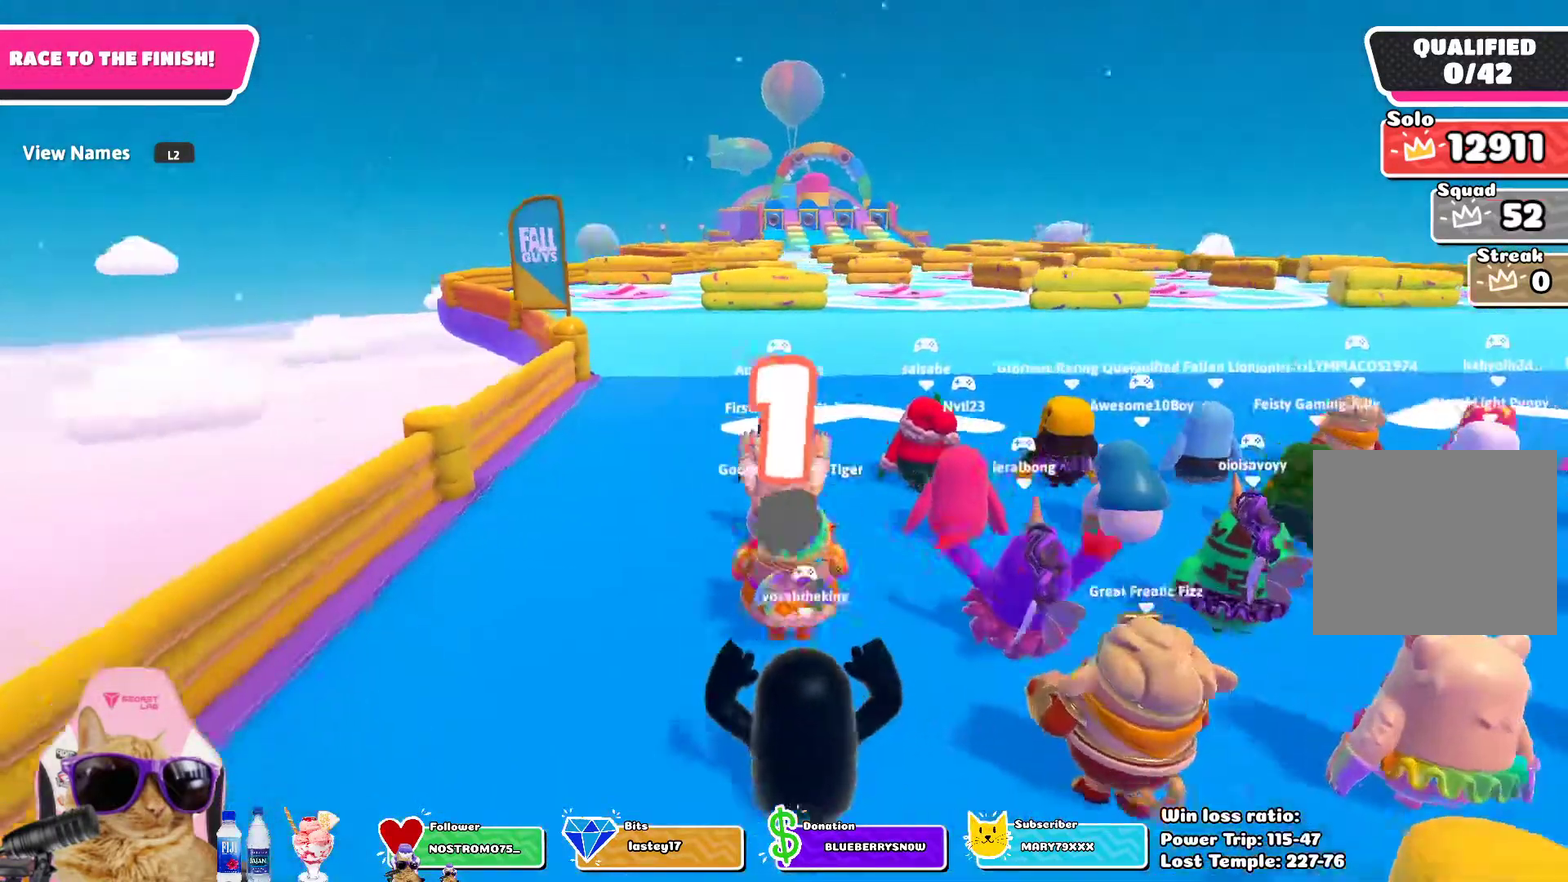
{"dt_ms": 600, "buttons": [], "left_stick": "up", "right_stick": "center", "events": [[83, "left_stick", "up-left"], [183, "left_stick", "up"], [283, "left_stick", "up-left"], [367, "left_stick", "up"], [383, "right_stick", "down-right"], [467, "left_stick", "up-left"], [550, "right_stick", "center"], [583, "left_stick", "up"]]}
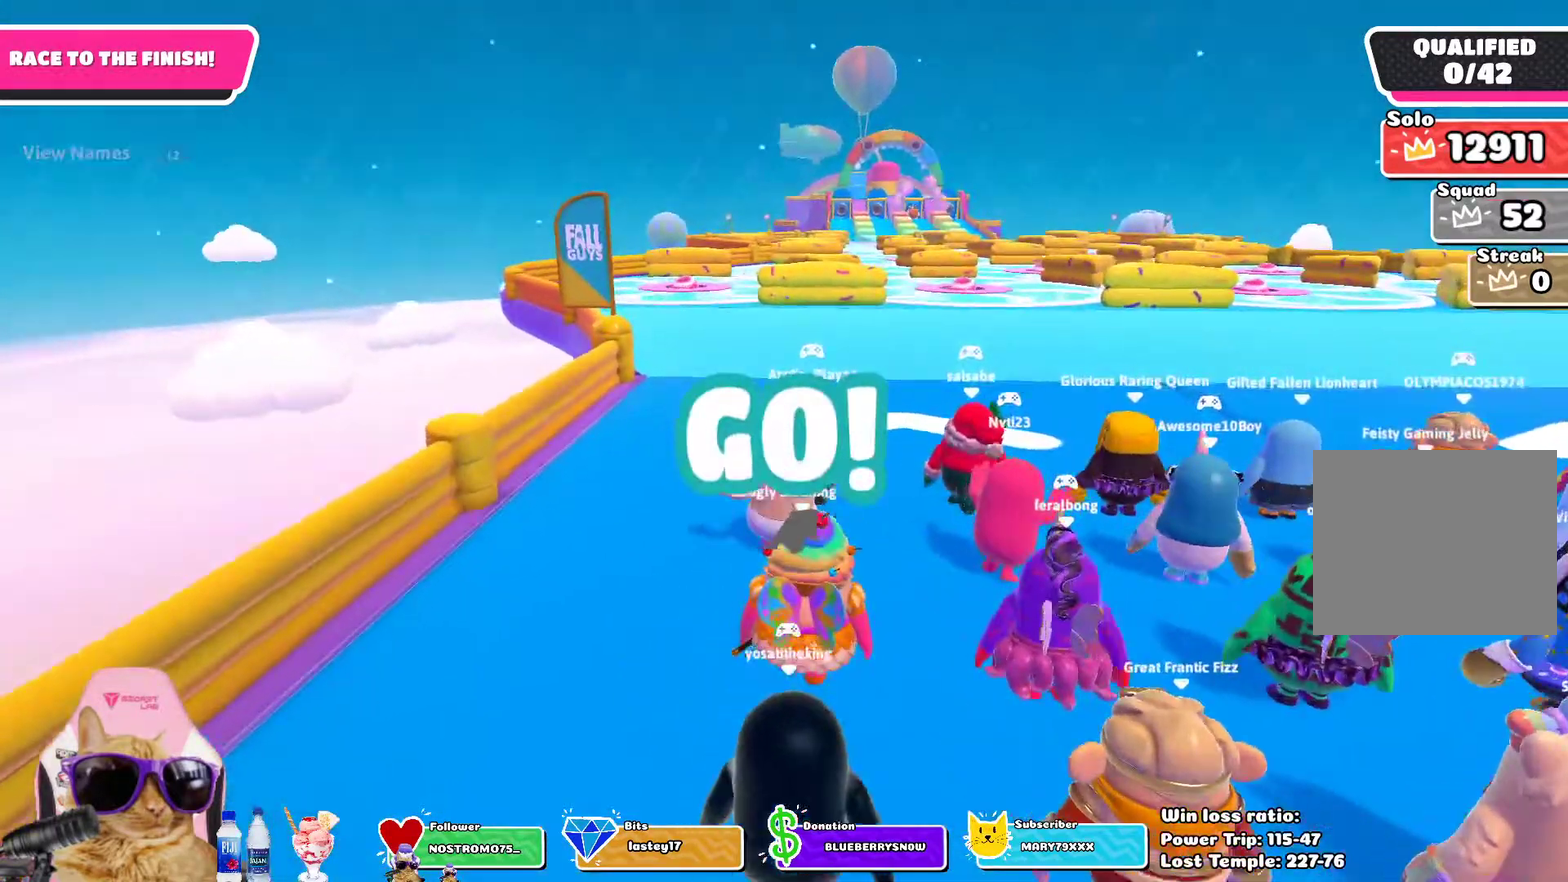
{"dt_ms": 300, "buttons": [], "left_stick": "up", "right_stick": "center", "events": [[67, "left_stick", "up-left"], [233, "left_stick", "up"]]}
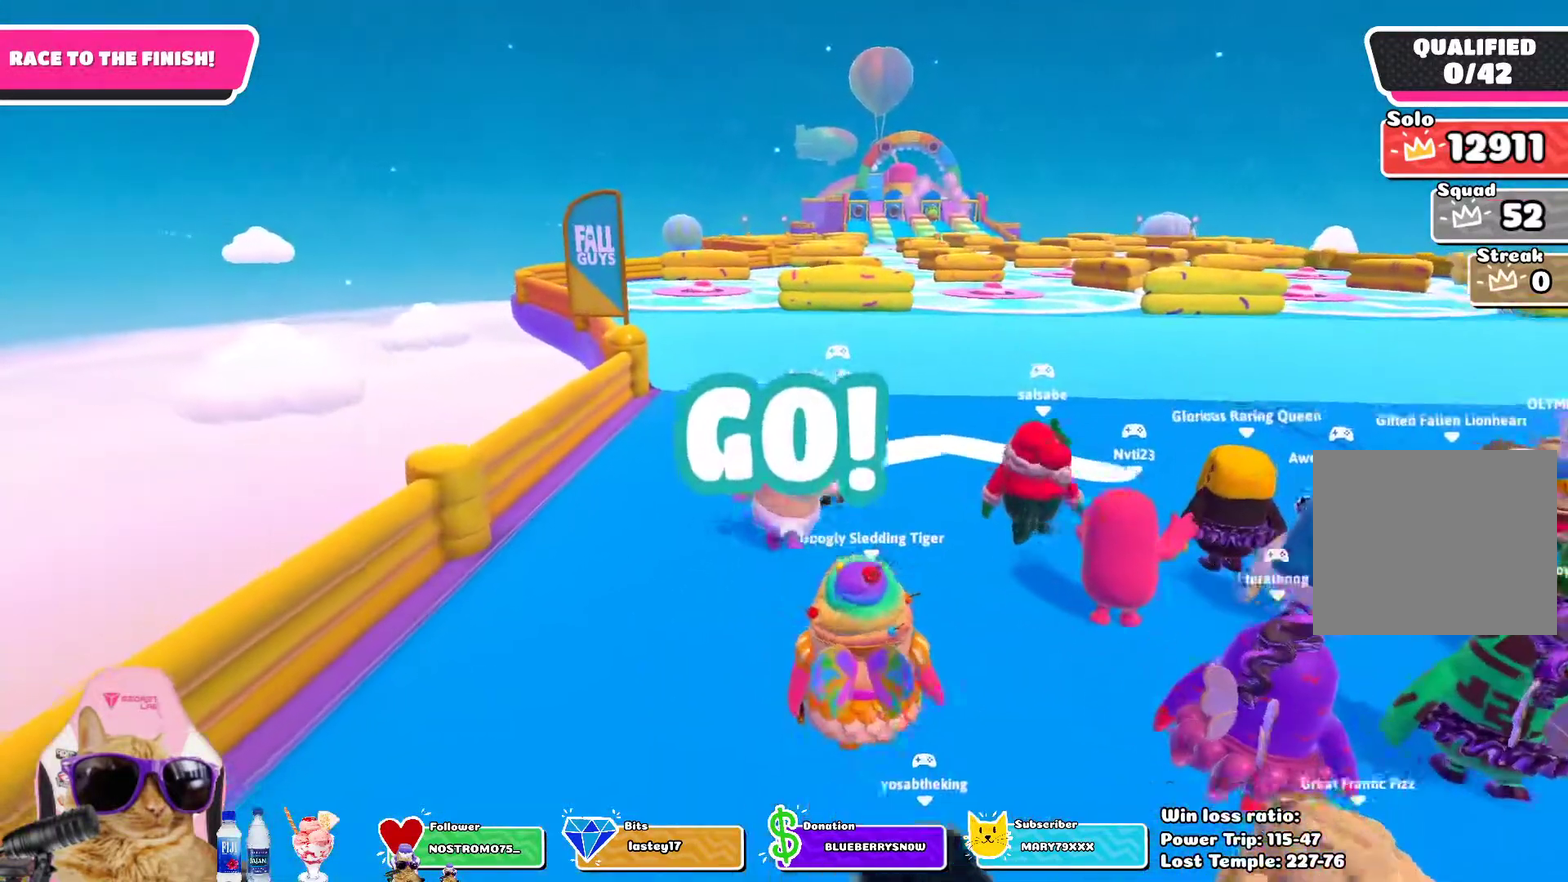
{"dt_ms": 400, "buttons": [], "left_stick": "up", "right_stick": "center", "events": []}
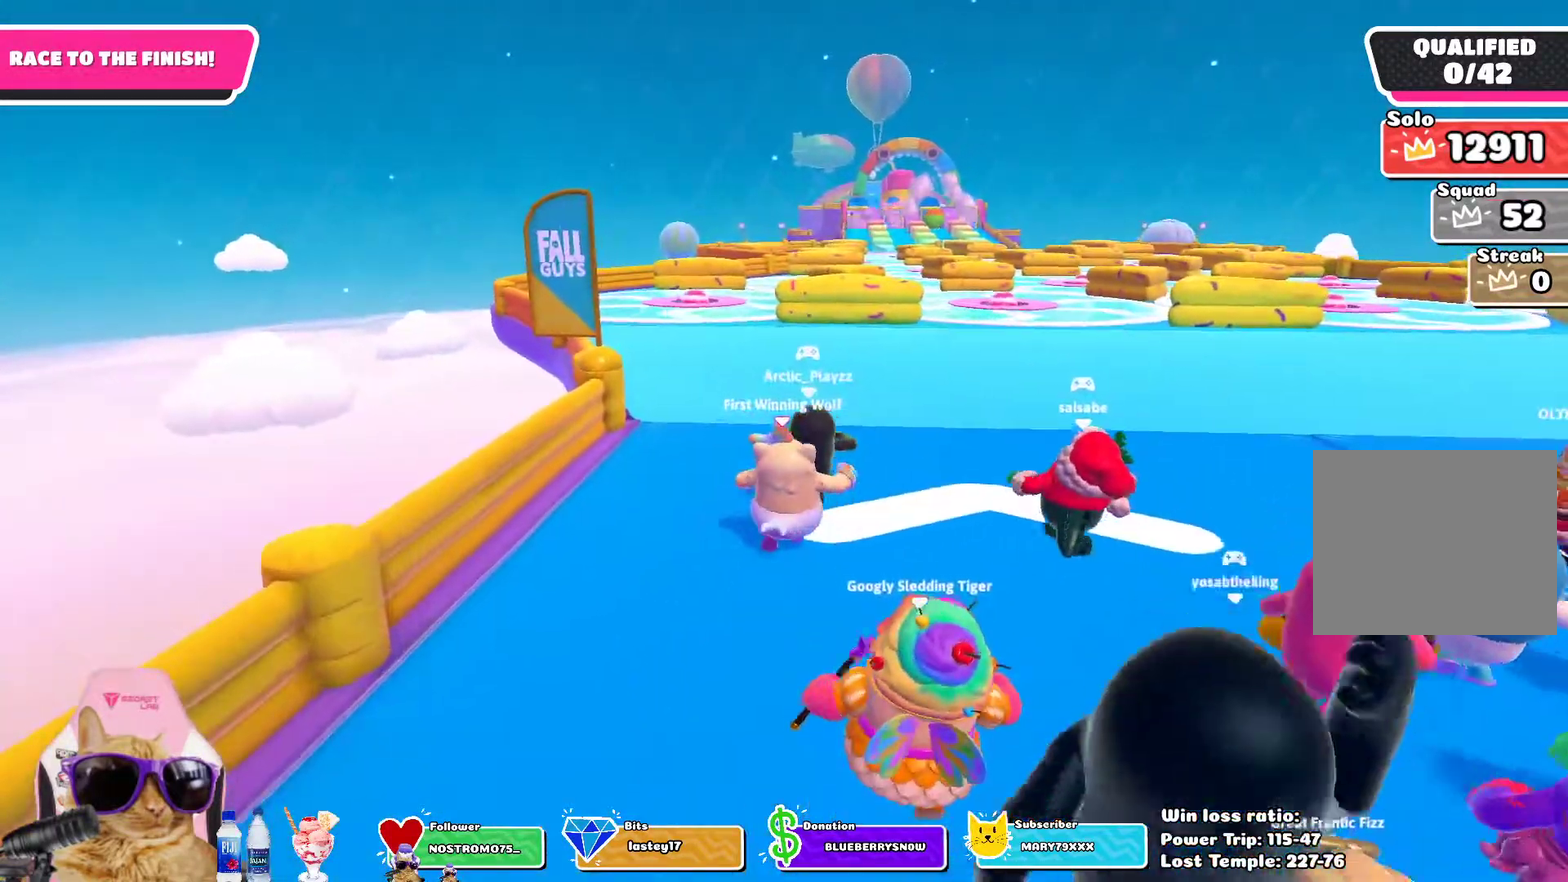
{"dt_ms": 600, "buttons": [], "left_stick": "up", "right_stick": "center", "events": [[33, "left_stick", "up-right"], [33, "right_stick", "down"], [200, "right_stick", "center"], [367, "left_stick", "up"]]}
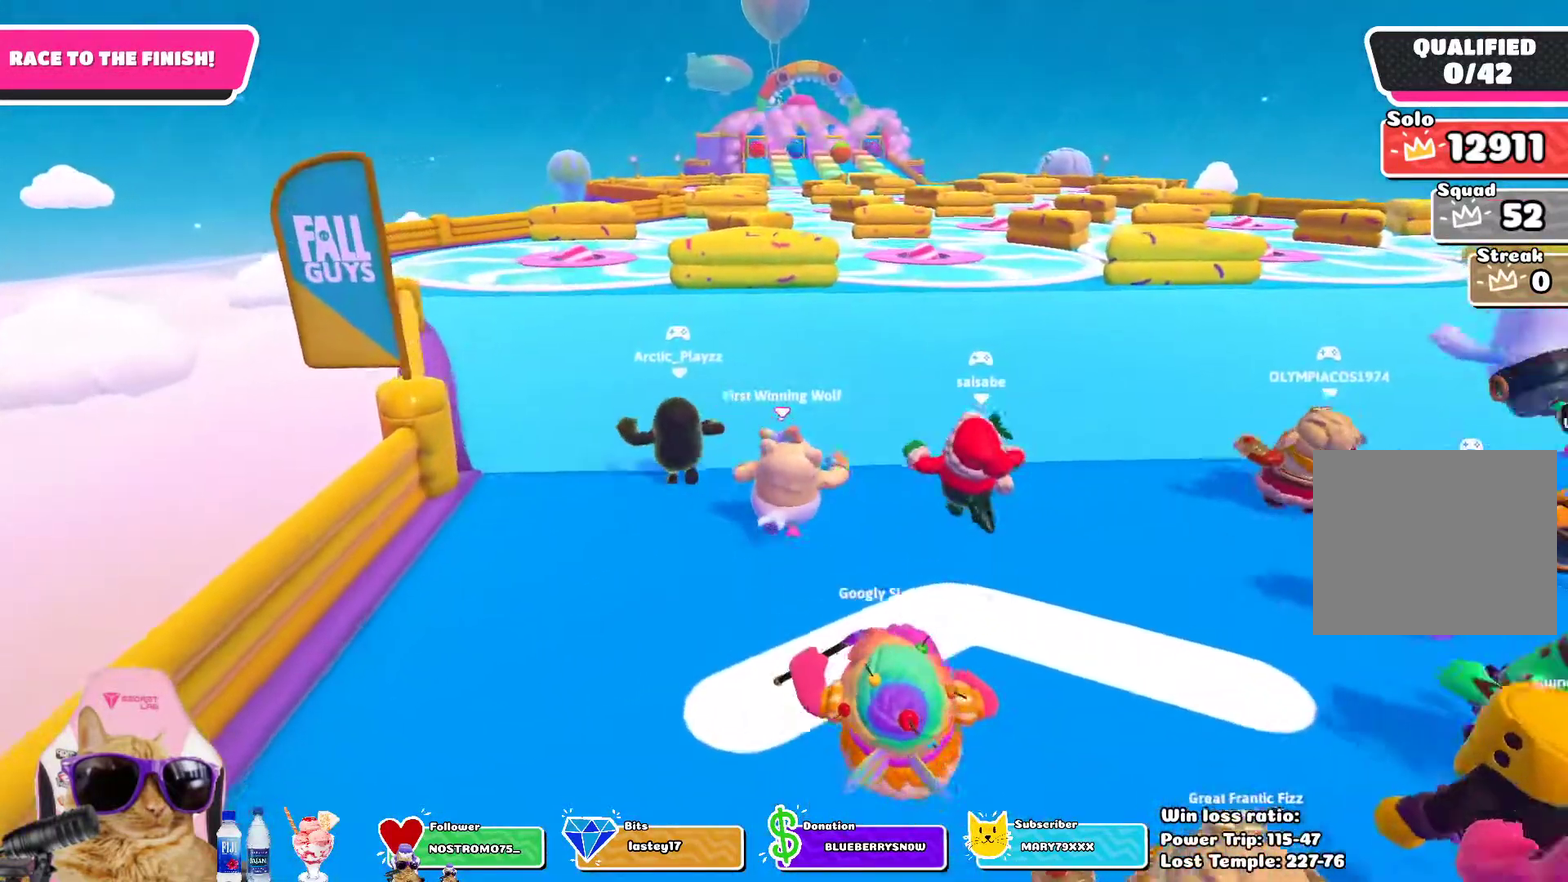
{"dt_ms": 700, "buttons": [], "left_stick": "up", "right_stick": "center", "events": []}
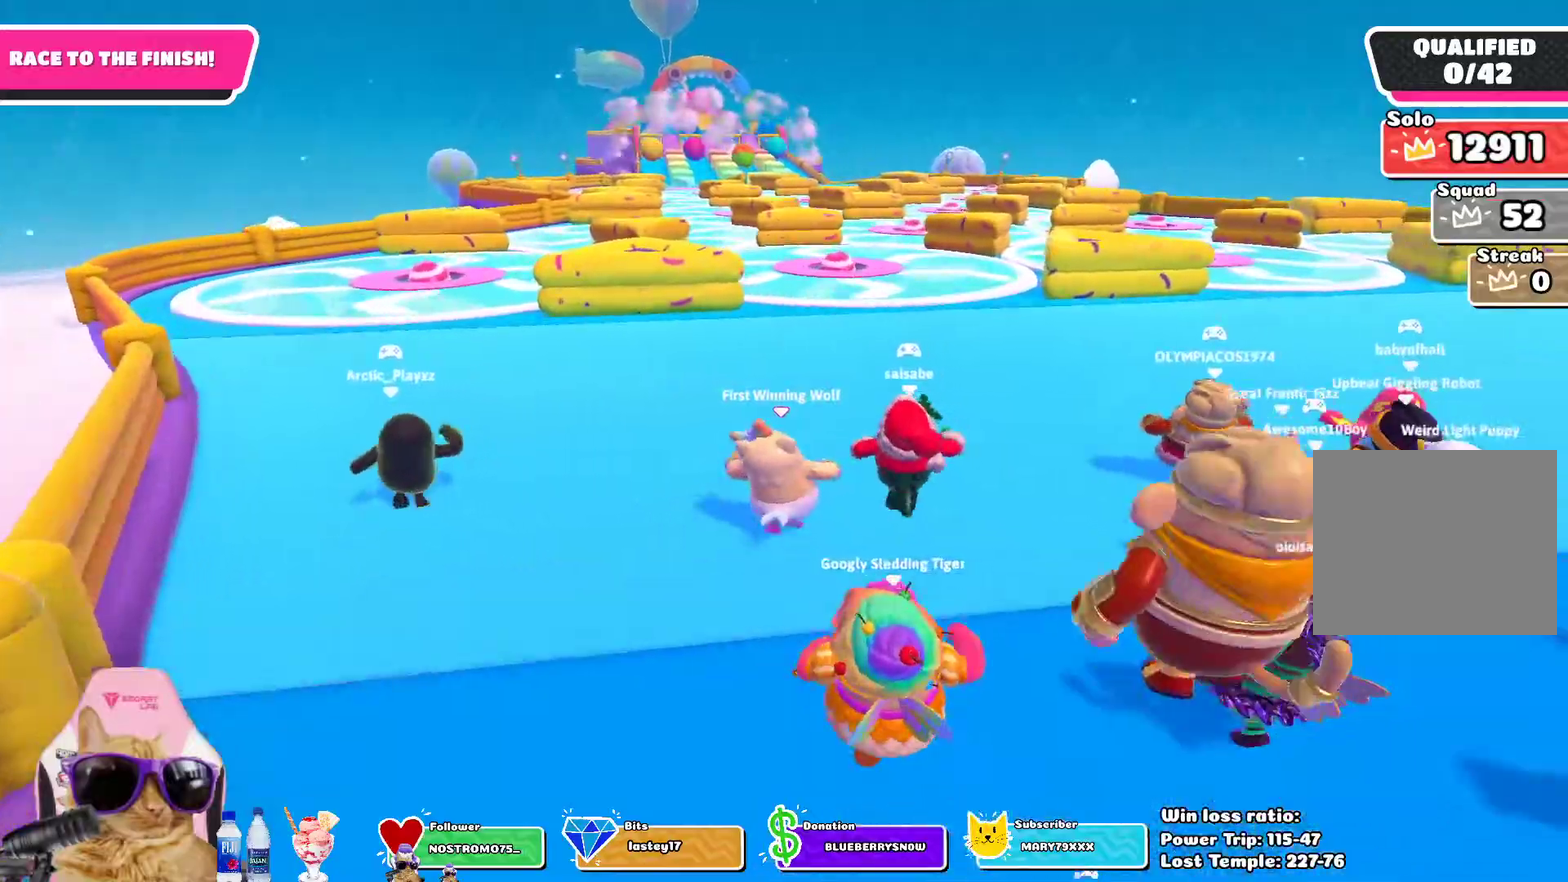
{"dt_ms": 300, "buttons": [], "left_stick": "up", "right_stick": "center", "events": []}
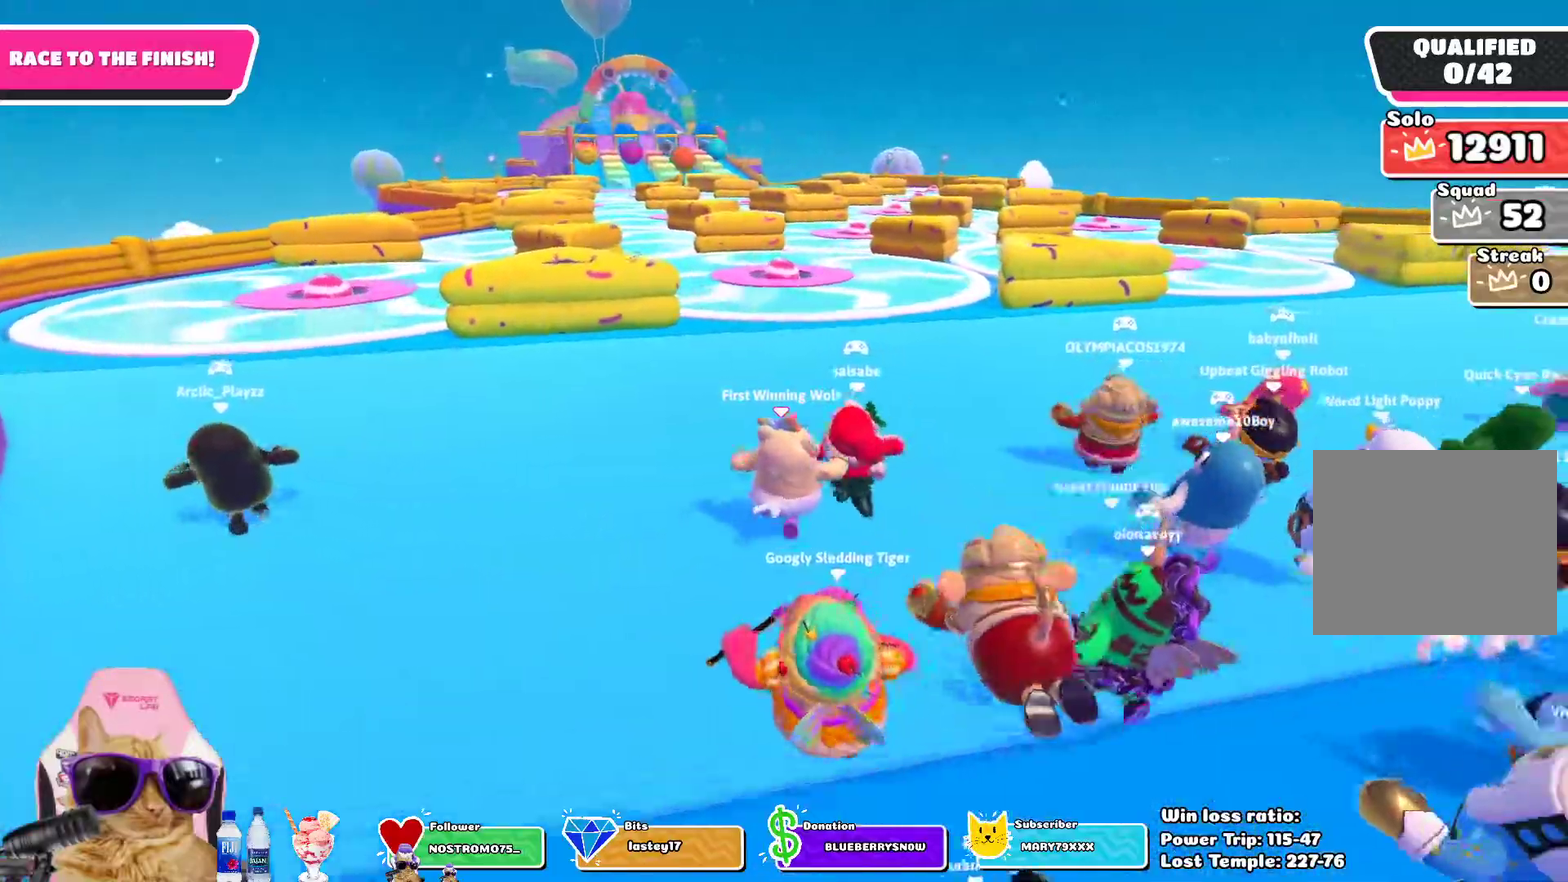
{"dt_ms": 300, "buttons": [], "left_stick": "up", "right_stick": "center", "events": []}
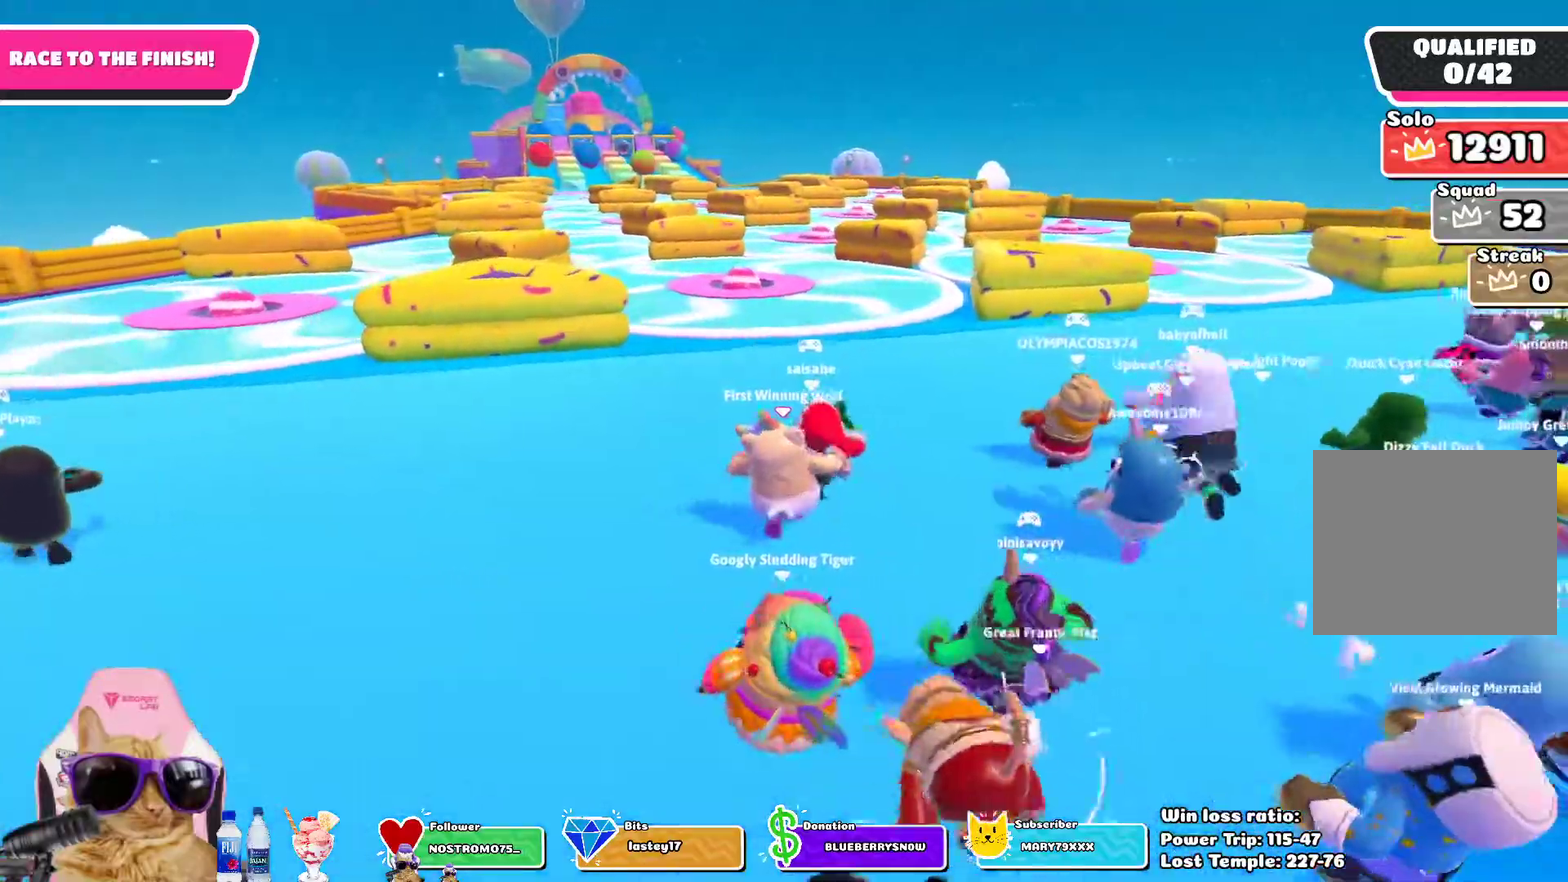
{"dt_ms": 600, "buttons": [], "left_stick": "up", "right_stick": "center", "events": []}
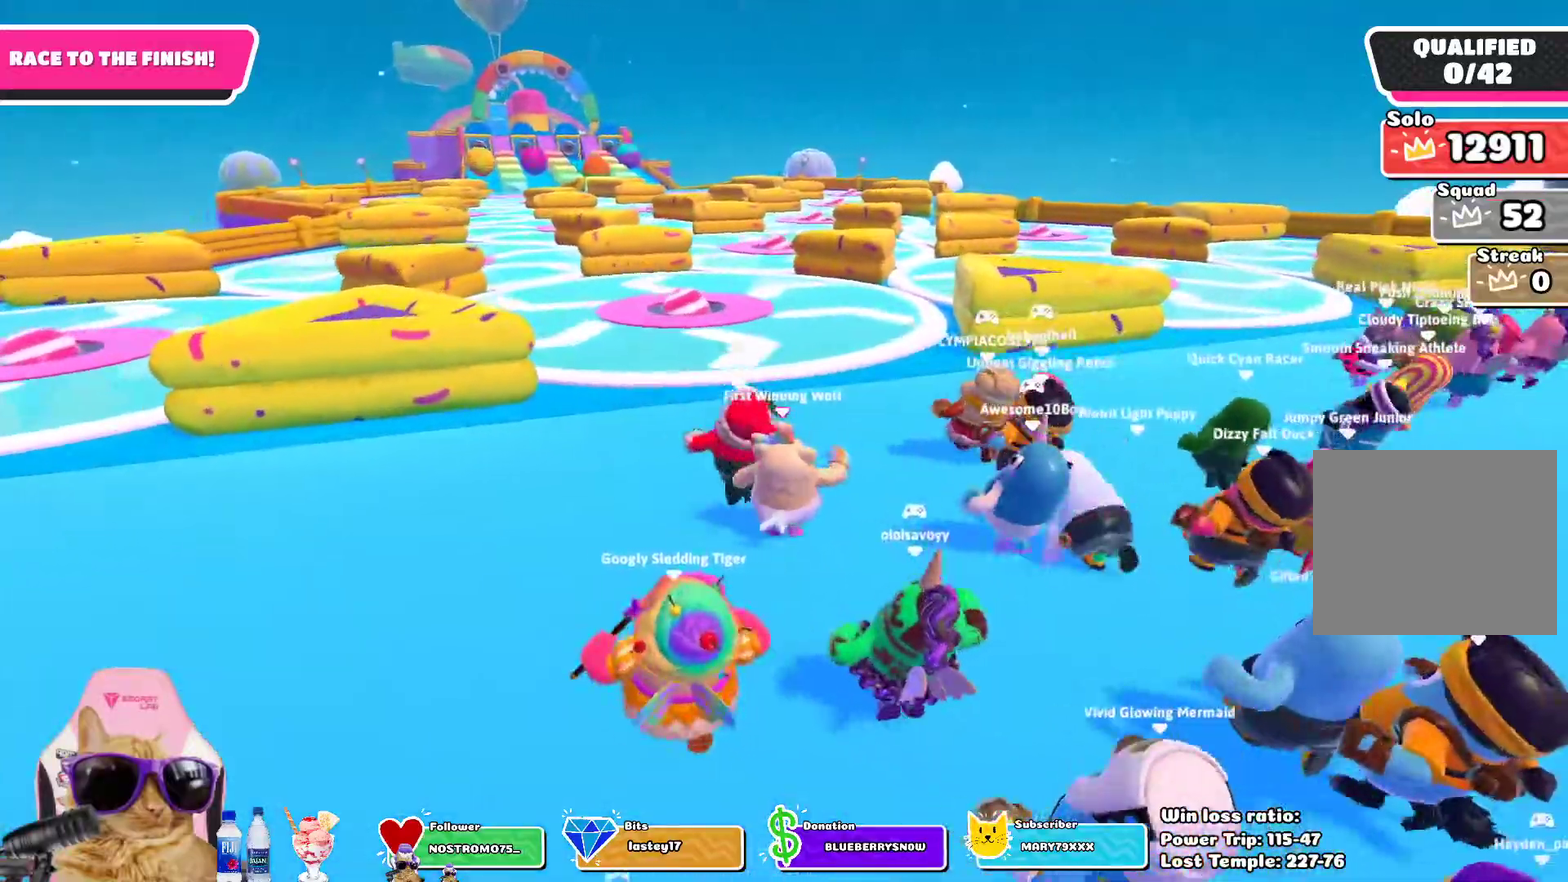
{"dt_ms": 800, "buttons": [], "left_stick": "up", "right_stick": "center", "events": [[550, "right_stick", "down"], [667, "right_stick", "center"]]}